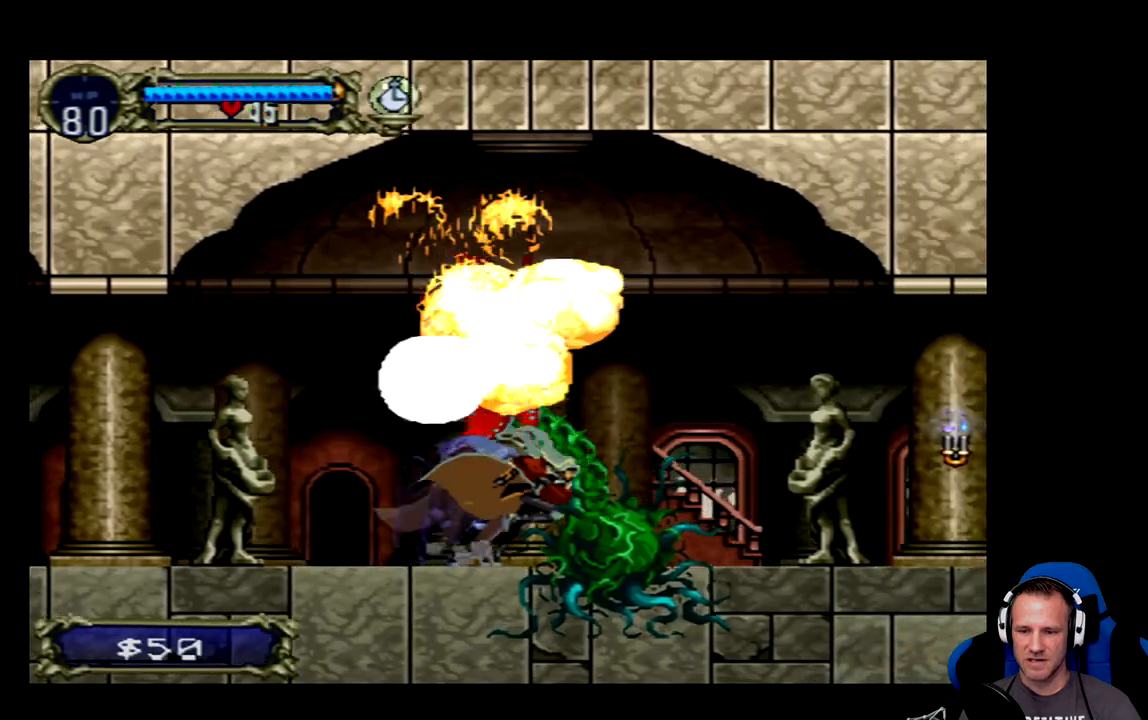
Gameplay with a controller (Xbox layout); each line is a JSON object with the inputs held at the frame after it. "events" lists button and stick changes between this image and that frame as [ms after this image, input, new state], when the widget could be followed in between. Not read: L3 R3 right_stick.
{"buttons": ["DPAD_RIGHT"], "left_stick": "center", "events": []}
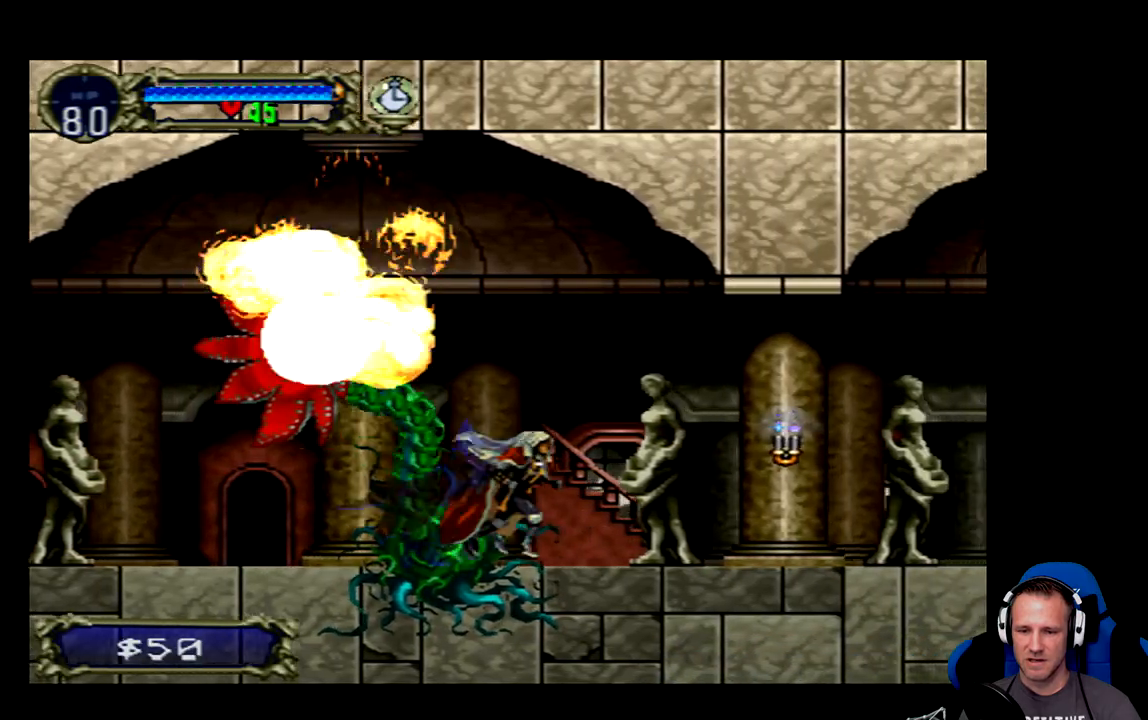
{"buttons": ["DPAD_RIGHT"], "left_stick": "center", "events": [[433, "A", "down"], [467, "A", "up"]]}
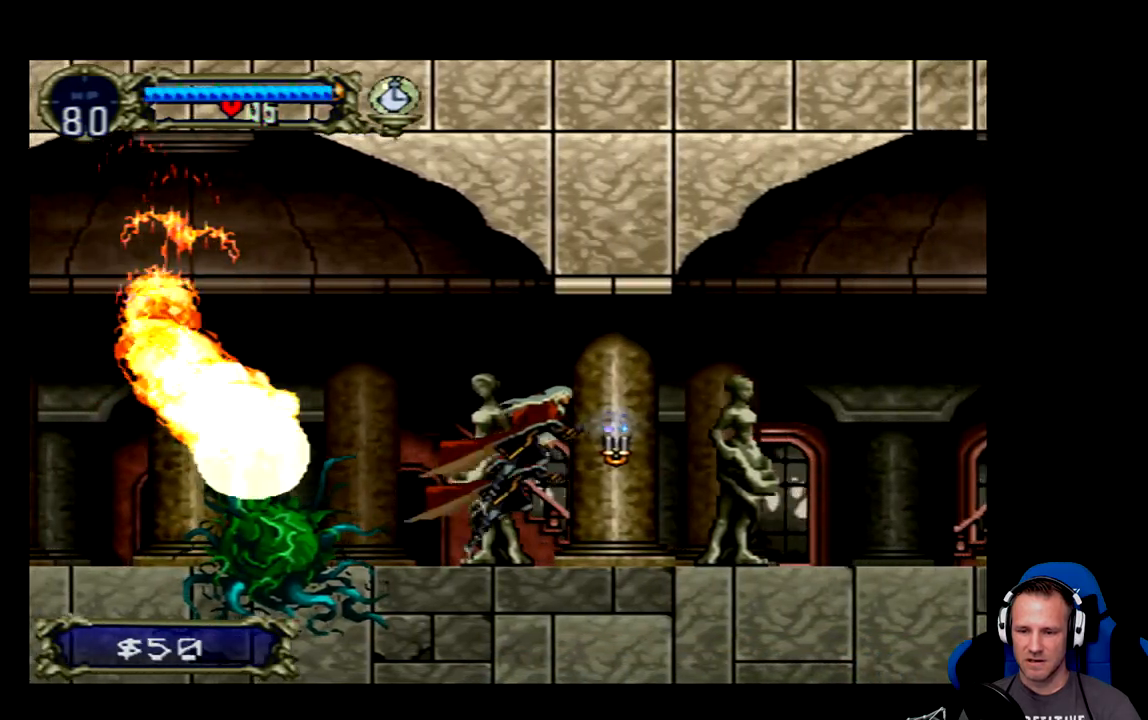
{"buttons": [], "left_stick": "center", "events": [[33, "DPAD_RIGHT", "up"], [67, "X", "down"], [133, "X", "up"]]}
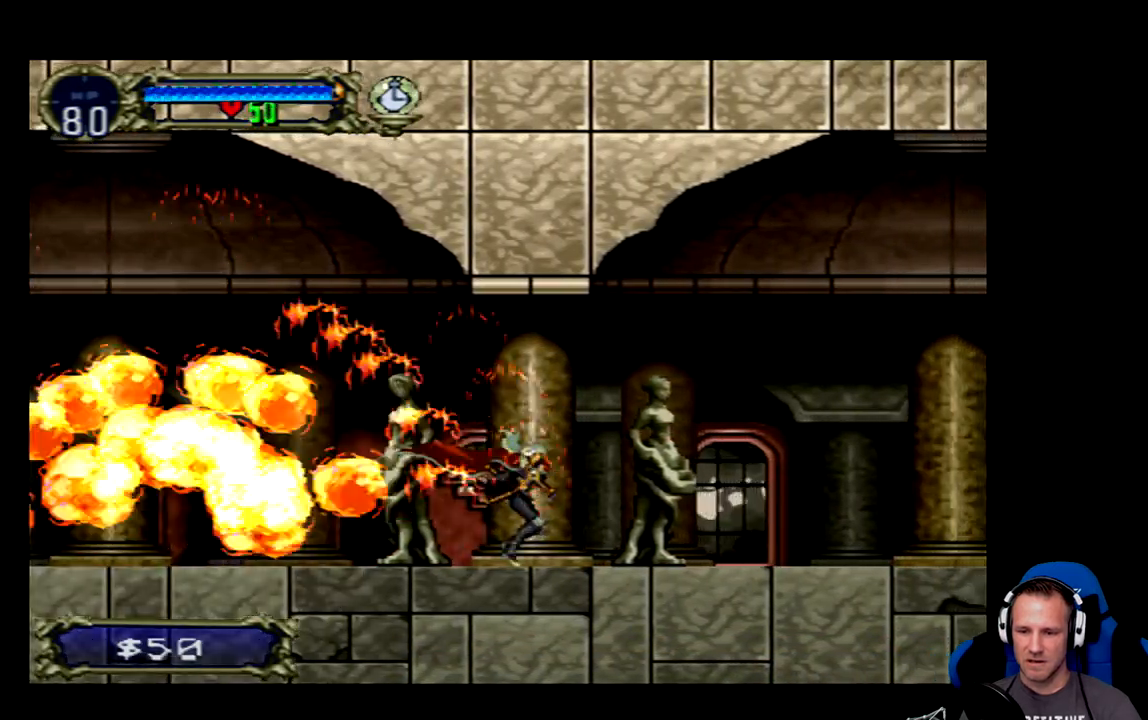
{"buttons": ["DPAD_RIGHT"], "left_stick": "center", "events": [[83, "DPAD_RIGHT", "down"]]}
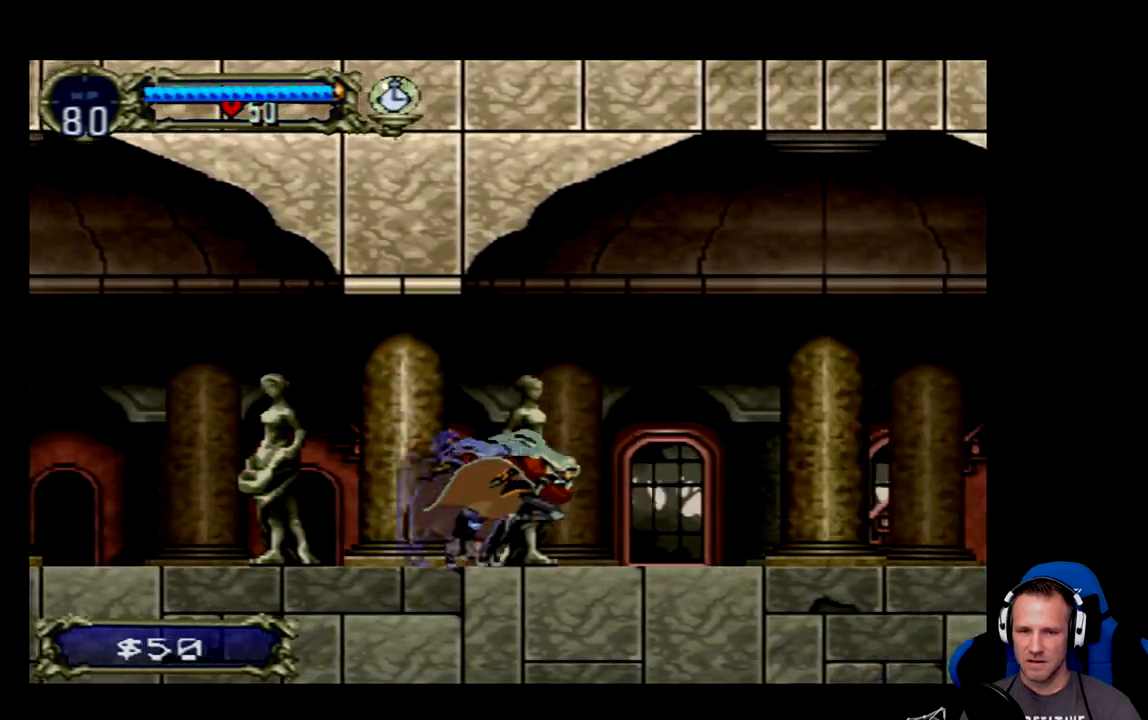
{"buttons": ["DPAD_RIGHT"], "left_stick": "center", "events": []}
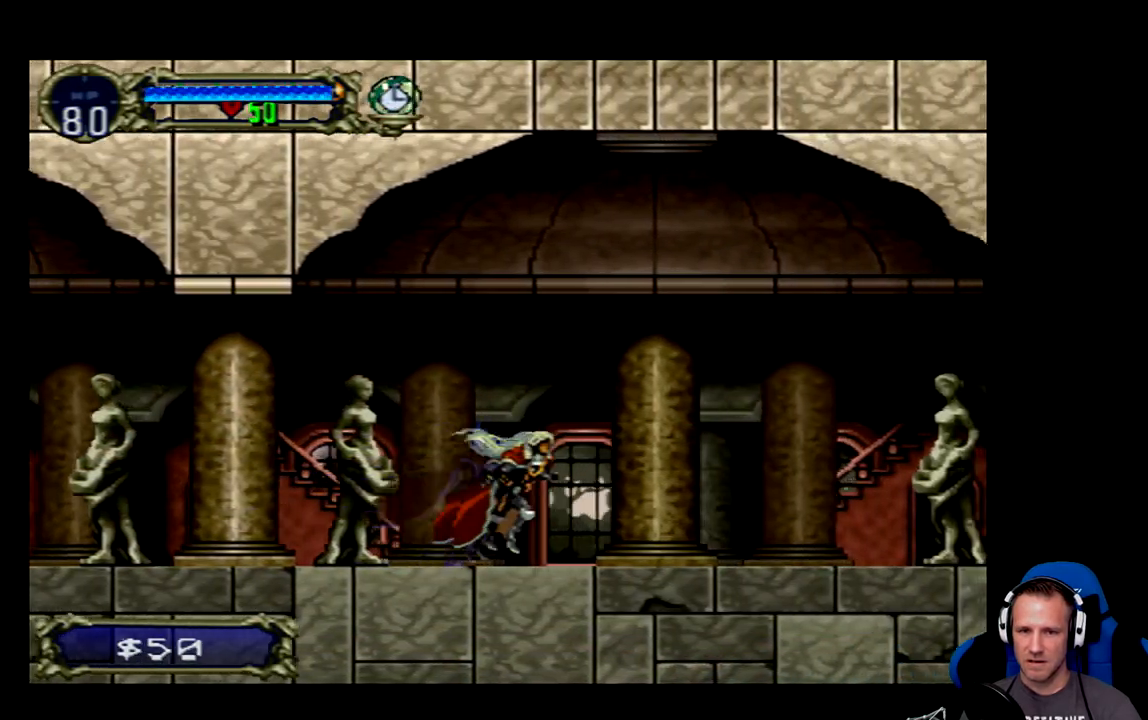
{"buttons": ["DPAD_RIGHT"], "left_stick": "center", "events": []}
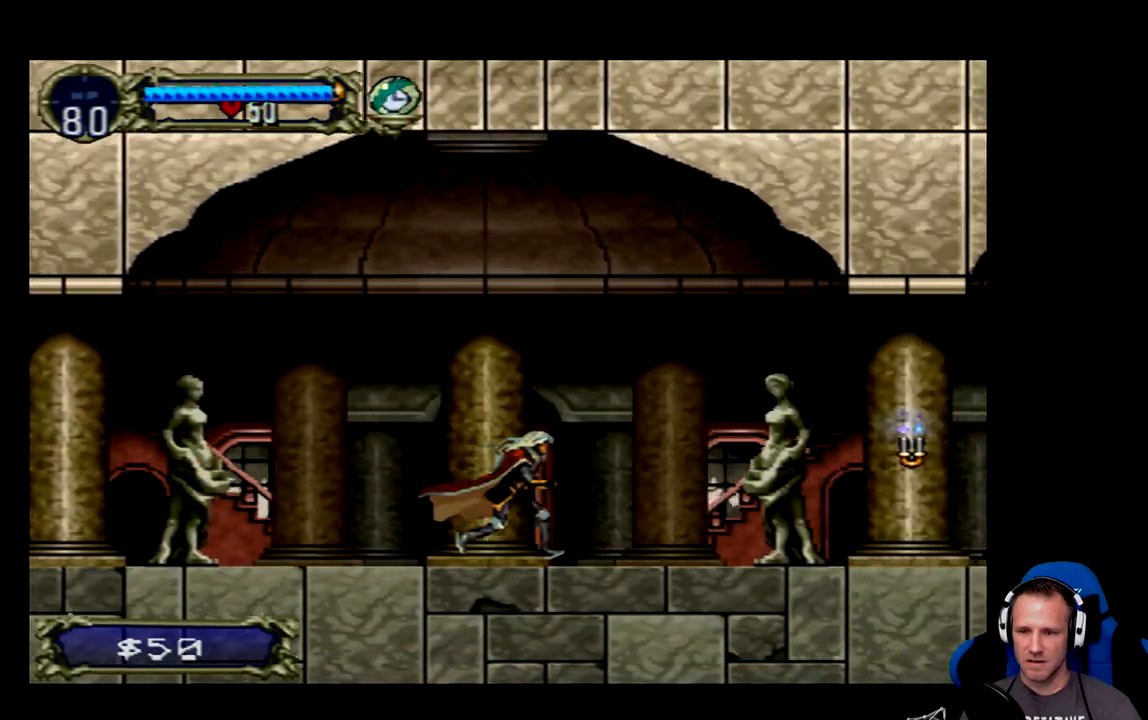
{"buttons": ["DPAD_RIGHT"], "left_stick": "center", "events": []}
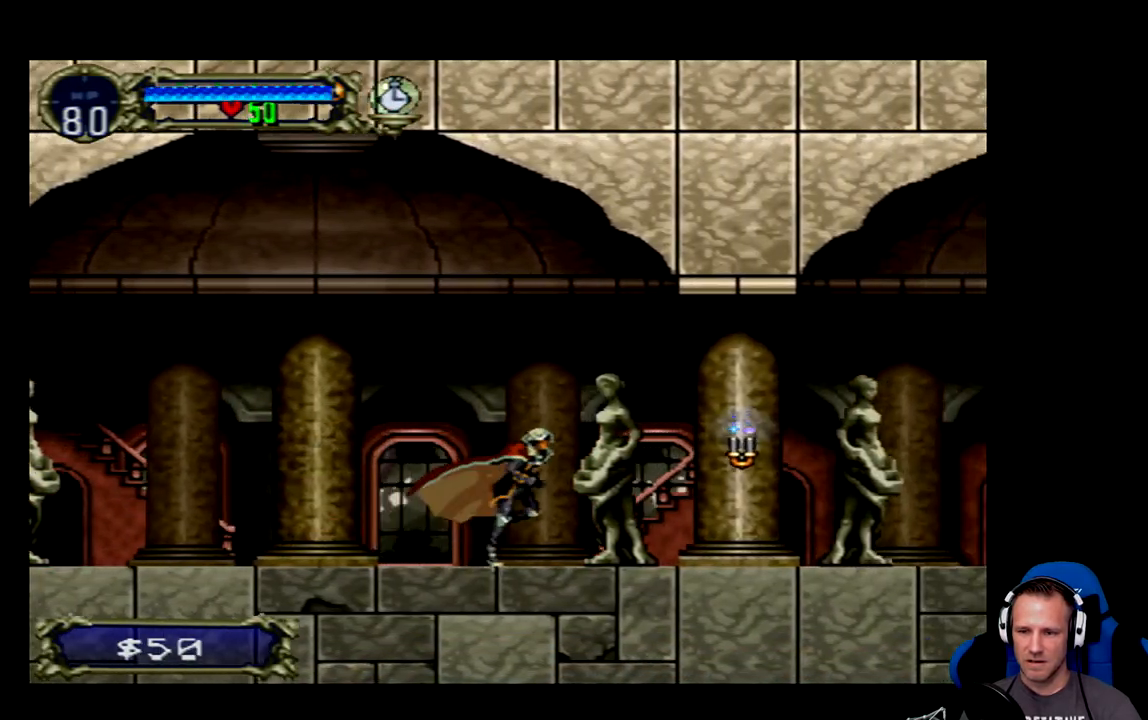
{"buttons": ["DPAD_RIGHT"], "left_stick": "center", "events": [[67, "A", "down"], [133, "A", "up"], [367, "X", "down"], [467, "X", "up"]]}
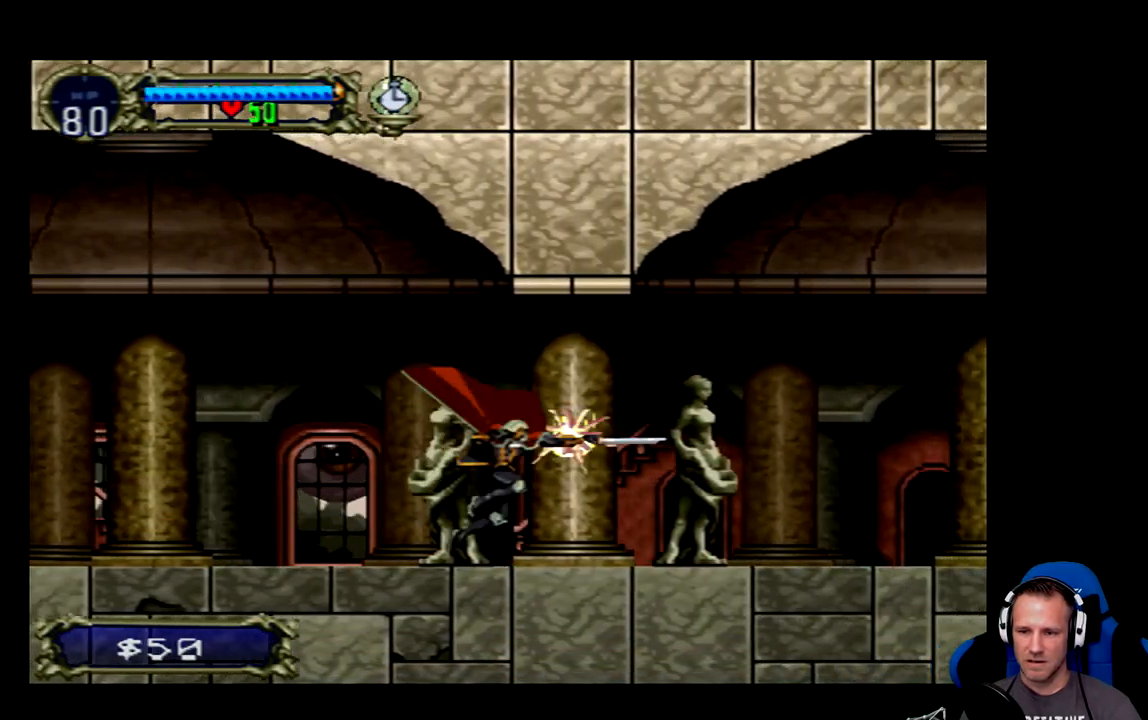
{"buttons": [], "left_stick": "center", "events": [[300, "DPAD_RIGHT", "up"]]}
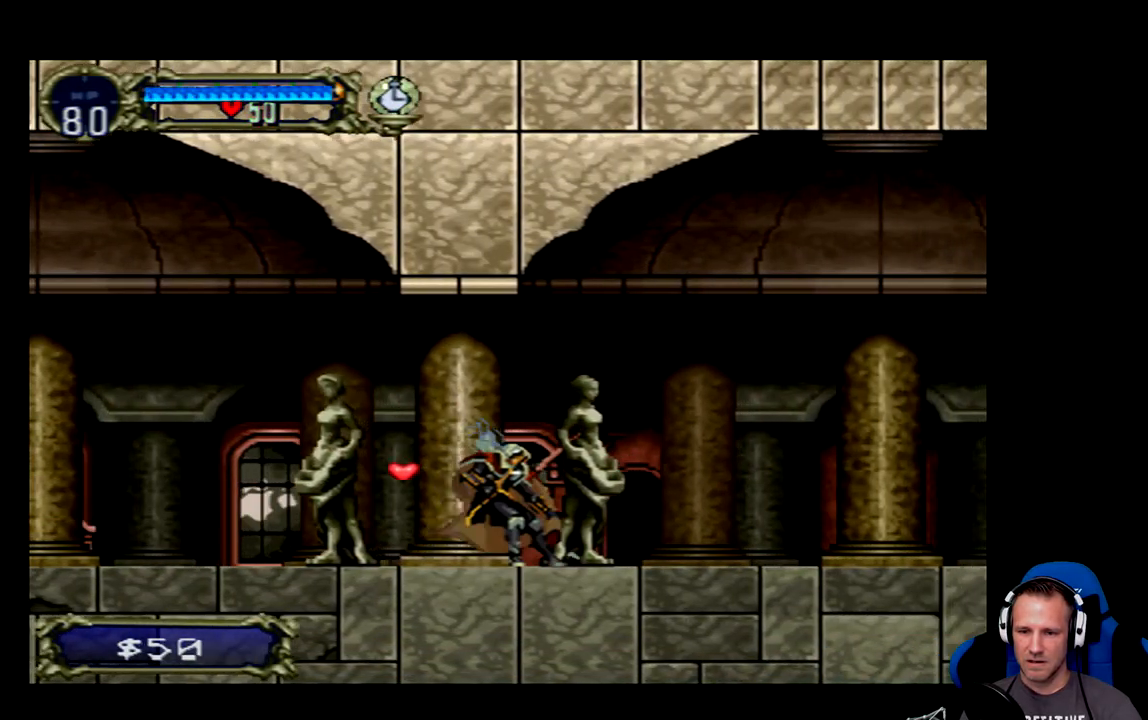
{"buttons": ["DPAD_RIGHT"], "left_stick": "center", "events": [[100, "DPAD_LEFT", "down"], [300, "DPAD_LEFT", "up"], [417, "DPAD_RIGHT", "down"]]}
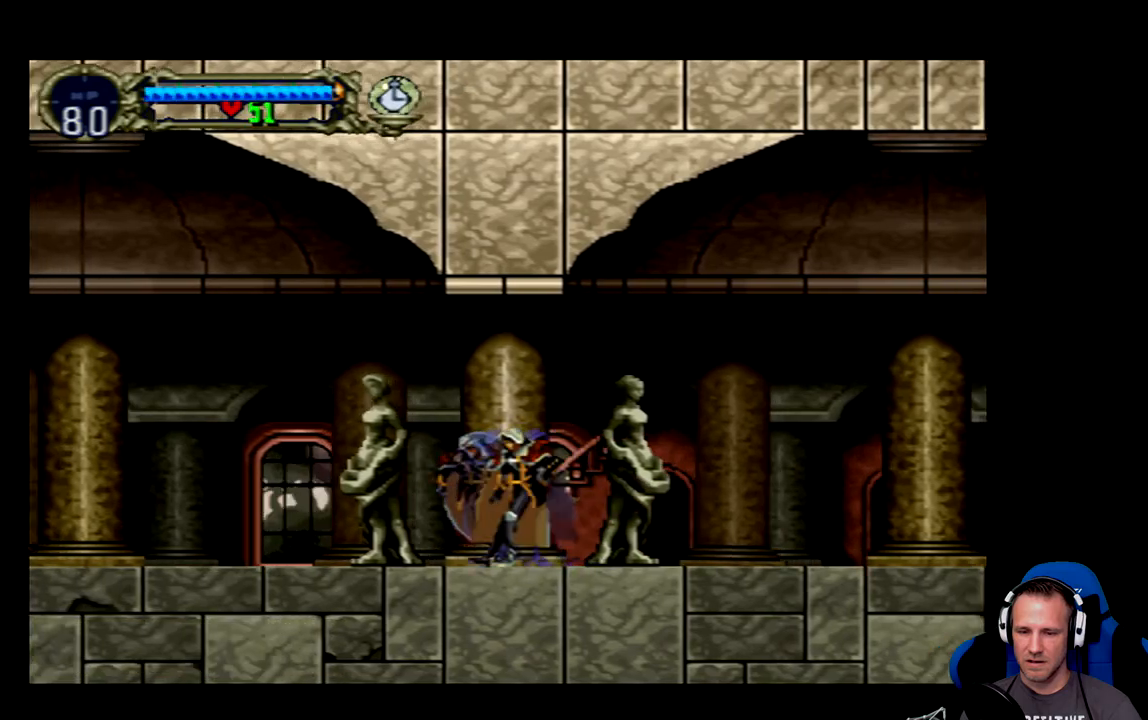
{"buttons": ["DPAD_RIGHT"], "left_stick": "center", "events": []}
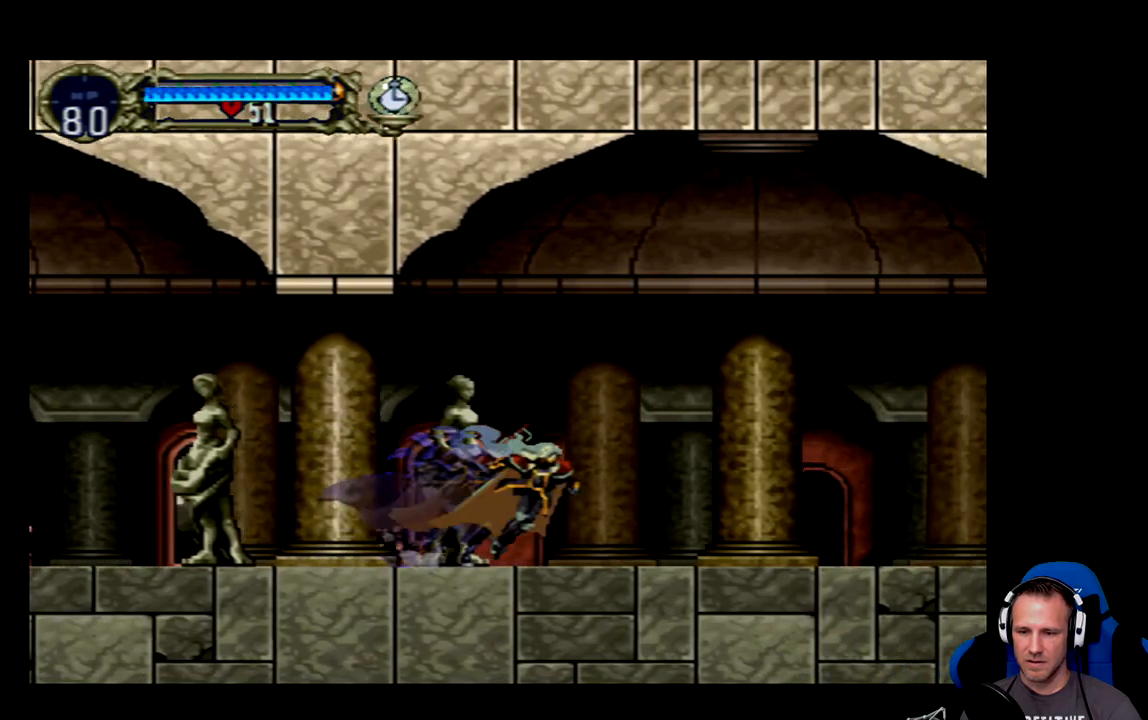
{"buttons": ["DPAD_RIGHT"], "left_stick": "center", "events": []}
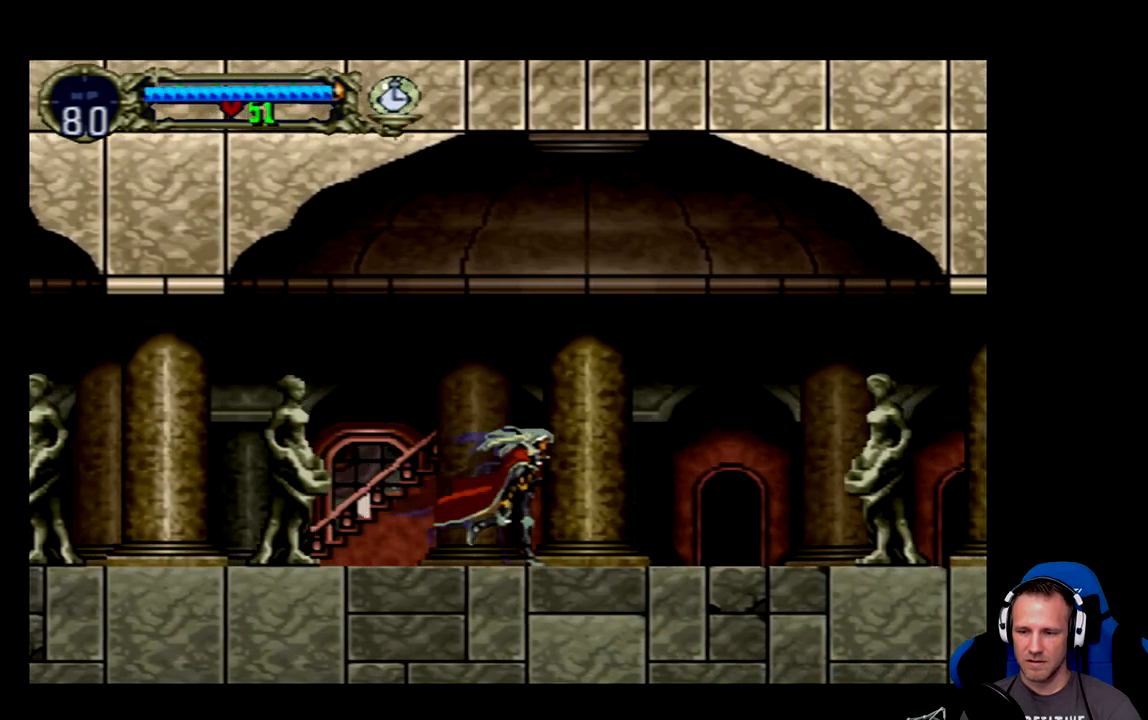
{"buttons": ["DPAD_RIGHT"], "left_stick": "center", "events": []}
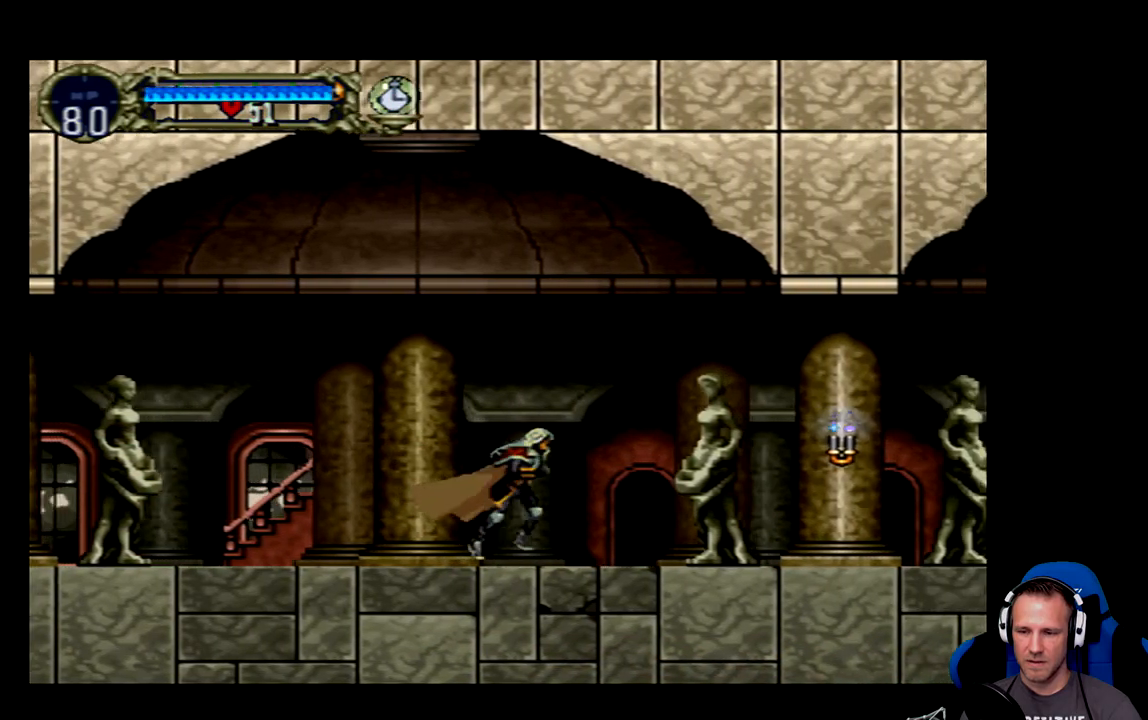
{"buttons": ["DPAD_RIGHT"], "left_stick": "center", "events": []}
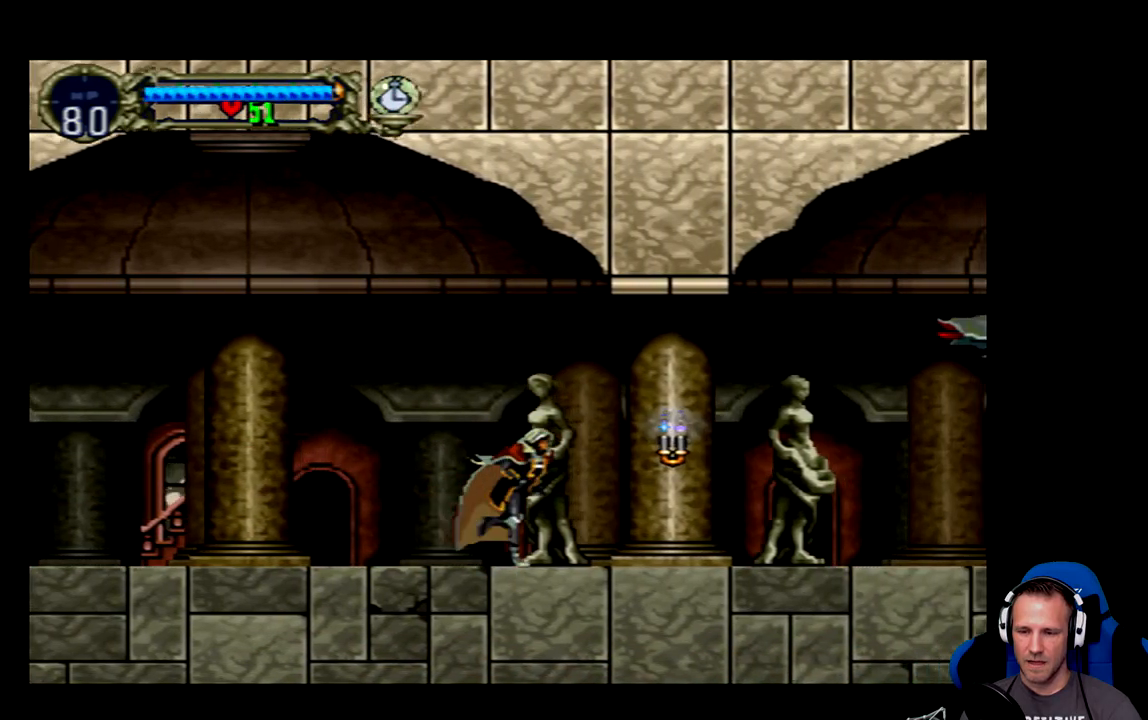
{"buttons": [], "left_stick": "center", "events": [[200, "X", "down"], [300, "DPAD_RIGHT", "up"], [300, "X", "up"]]}
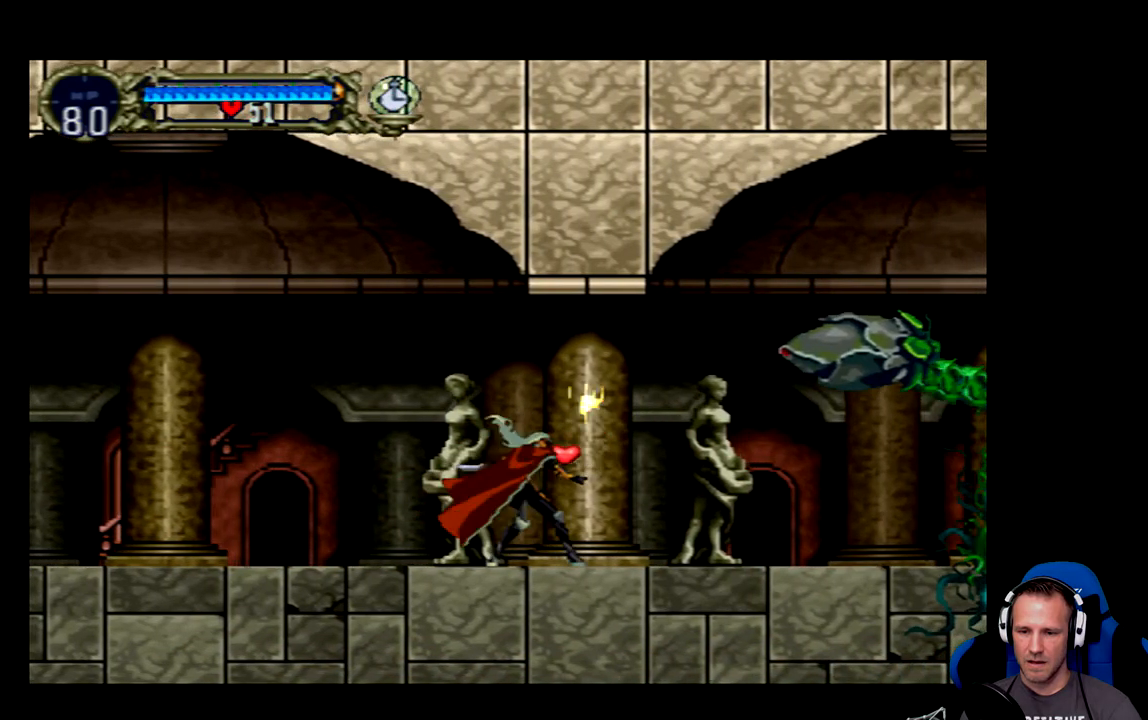
{"buttons": ["B", "DPAD_RIGHT"], "left_stick": "center", "events": [[33, "B", "down"], [167, "DPAD_RIGHT", "down"]]}
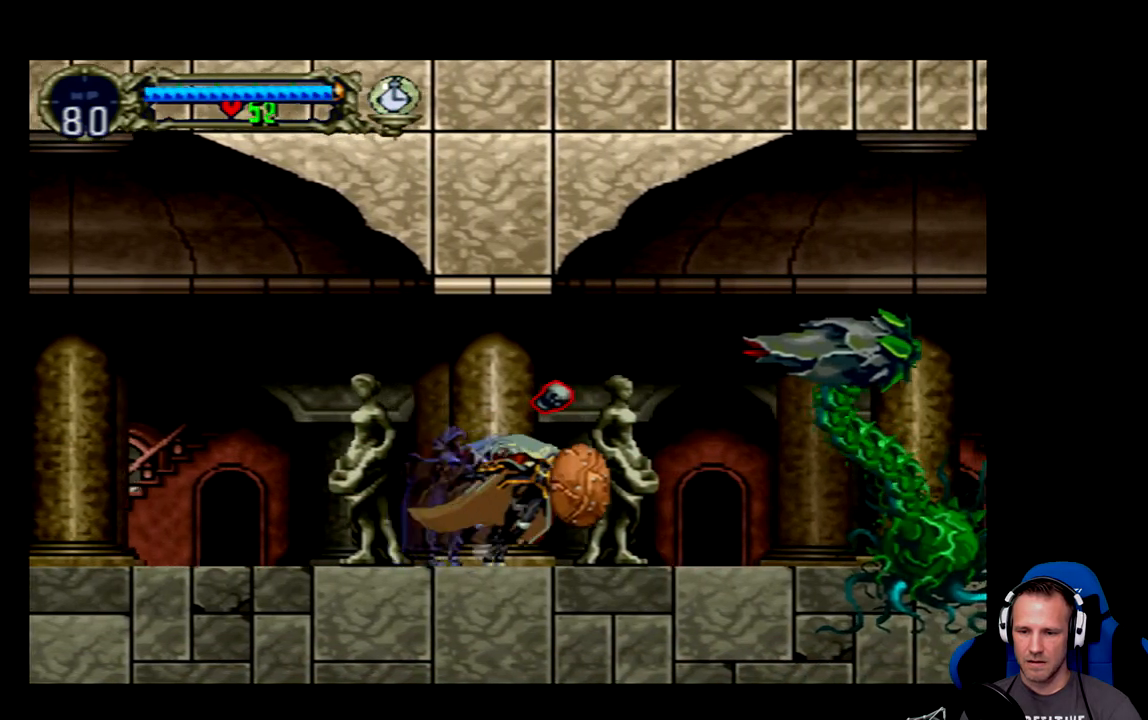
{"buttons": [], "left_stick": "center", "events": [[450, "B", "up"], [483, "DPAD_RIGHT", "up"]]}
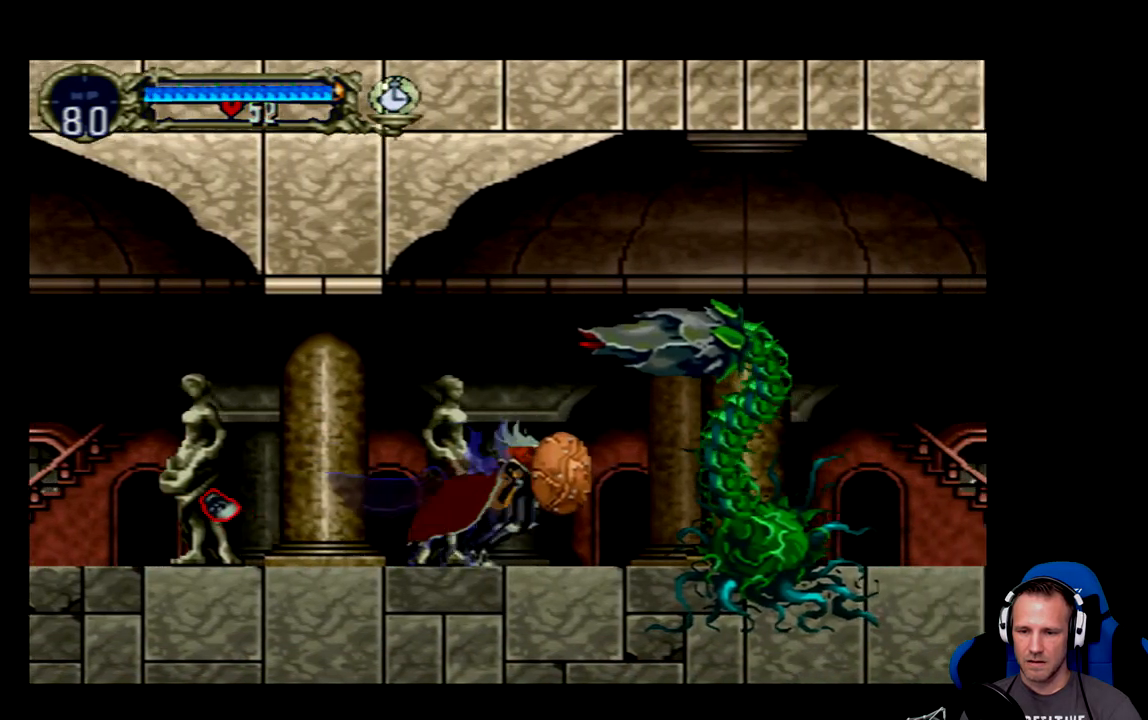
{"buttons": [], "left_stick": "center", "events": [[17, "A", "down"], [117, "A", "up"], [150, "X", "down"], [217, "X", "up"], [250, "X", "down"], [417, "X", "up"]]}
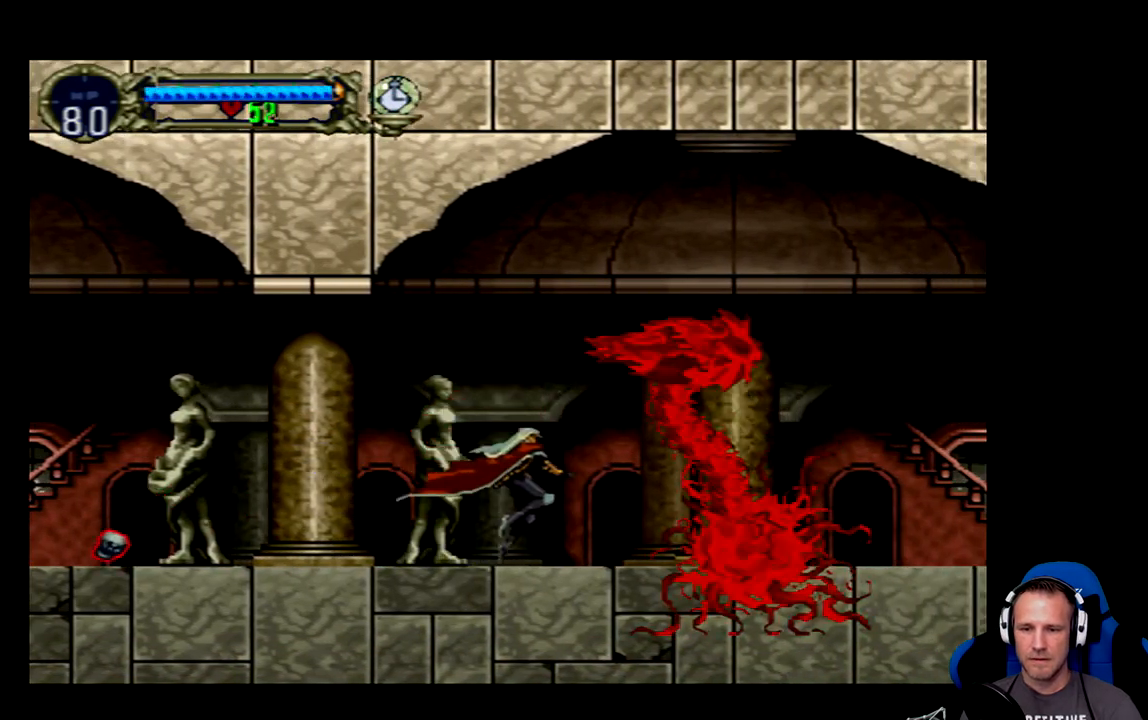
{"buttons": ["X"], "left_stick": "center", "events": [[283, "A", "down"], [383, "A", "up"], [417, "X", "down"]]}
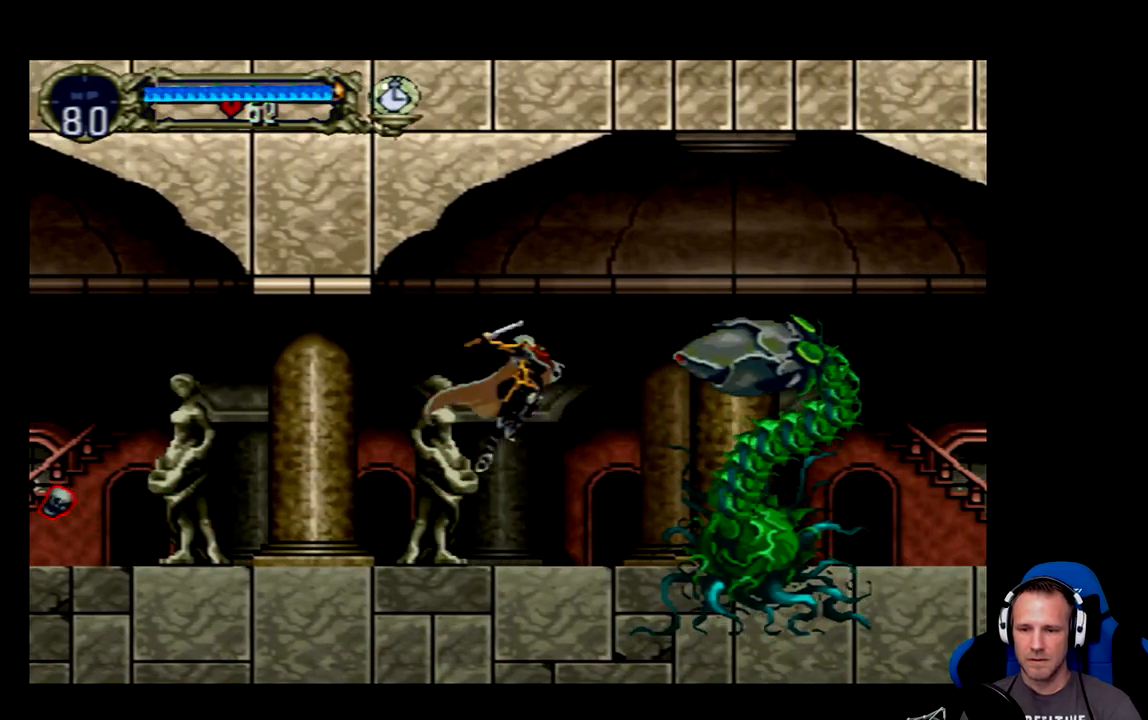
{"buttons": [], "left_stick": "center", "events": [[17, "X", "up"], [83, "DPAD_RIGHT", "down"], [150, "DPAD_RIGHT", "up"], [150, "X", "down"], [183, "X", "up"]]}
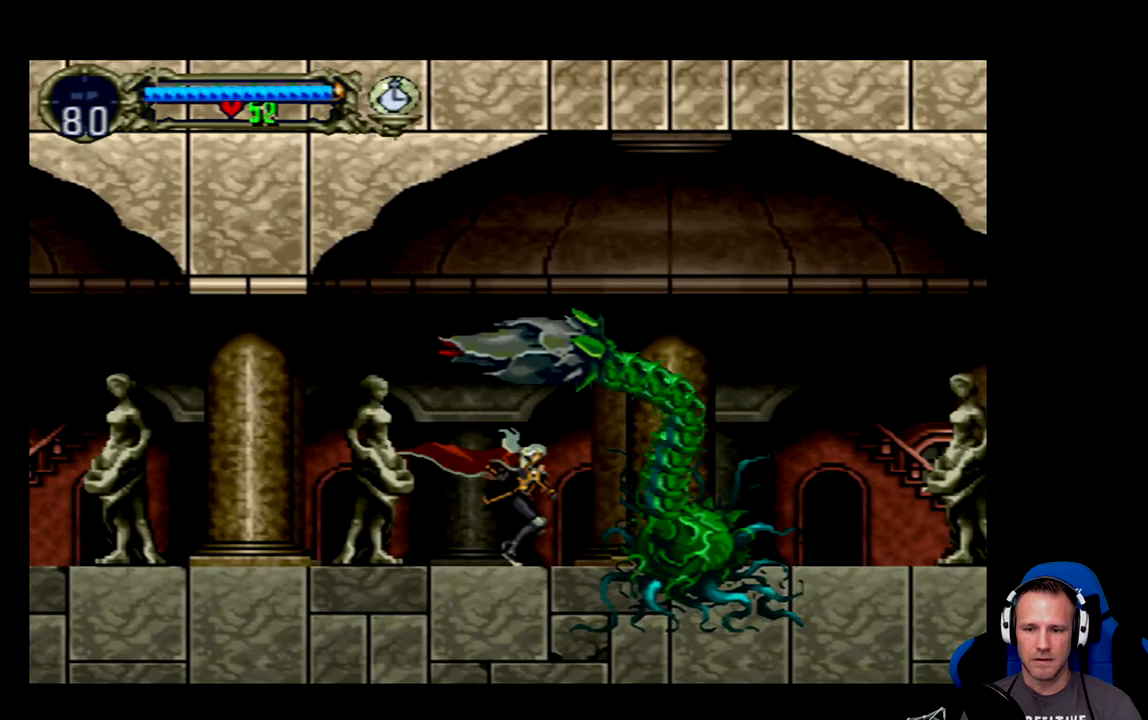
{"buttons": [], "left_stick": "center", "events": [[133, "B", "down"], [500, "B", "up"]]}
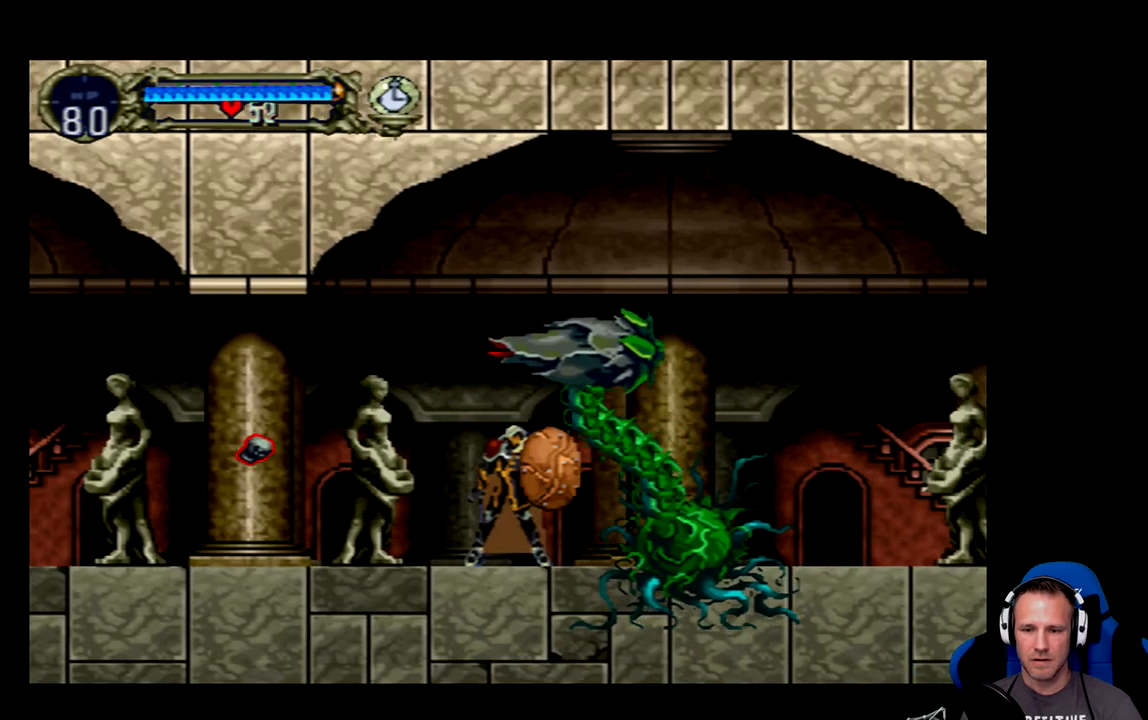
{"buttons": [], "left_stick": "center", "events": [[133, "A", "down"], [233, "A", "up"], [300, "X", "down"], [367, "X", "up"], [433, "X", "down"], [467, "X", "up"]]}
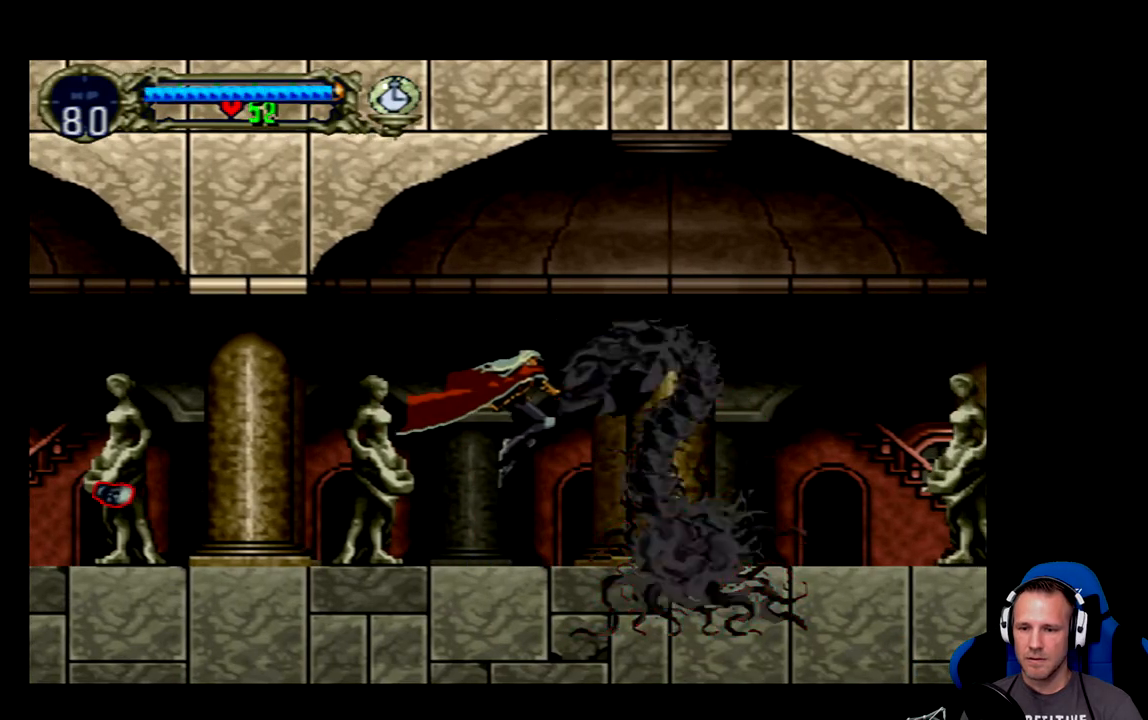
{"buttons": [], "left_stick": "center", "events": []}
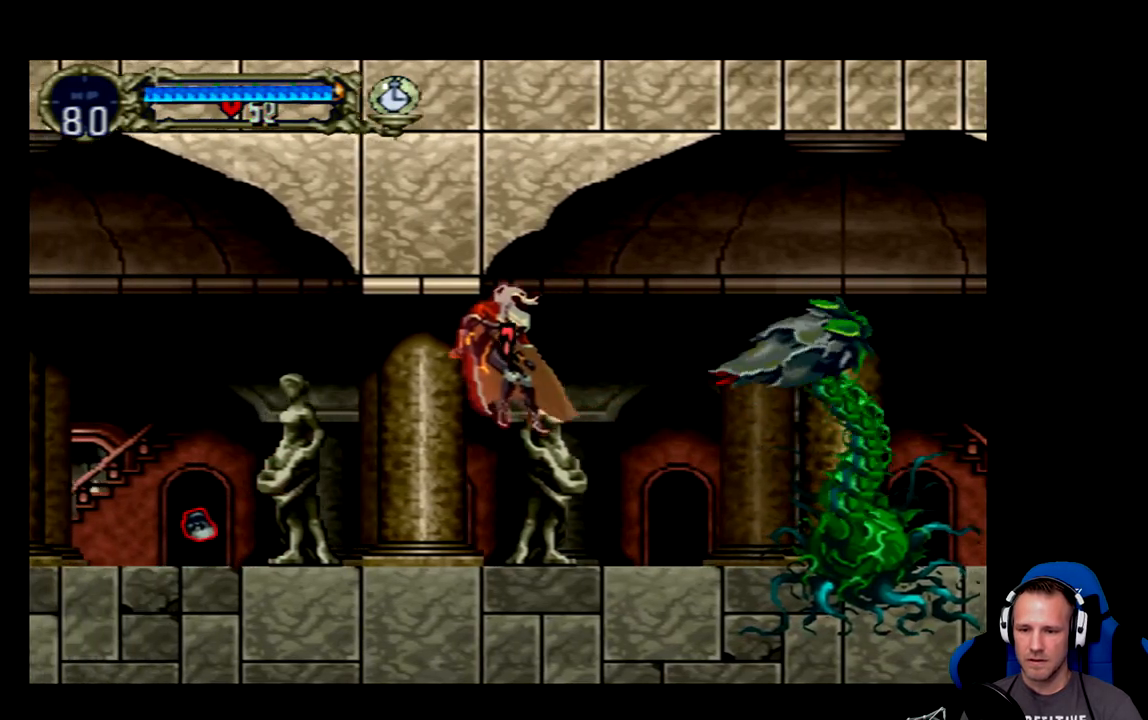
{"buttons": ["DPAD_RIGHT"], "left_stick": "center", "events": [[83, "DPAD_RIGHT", "down"]]}
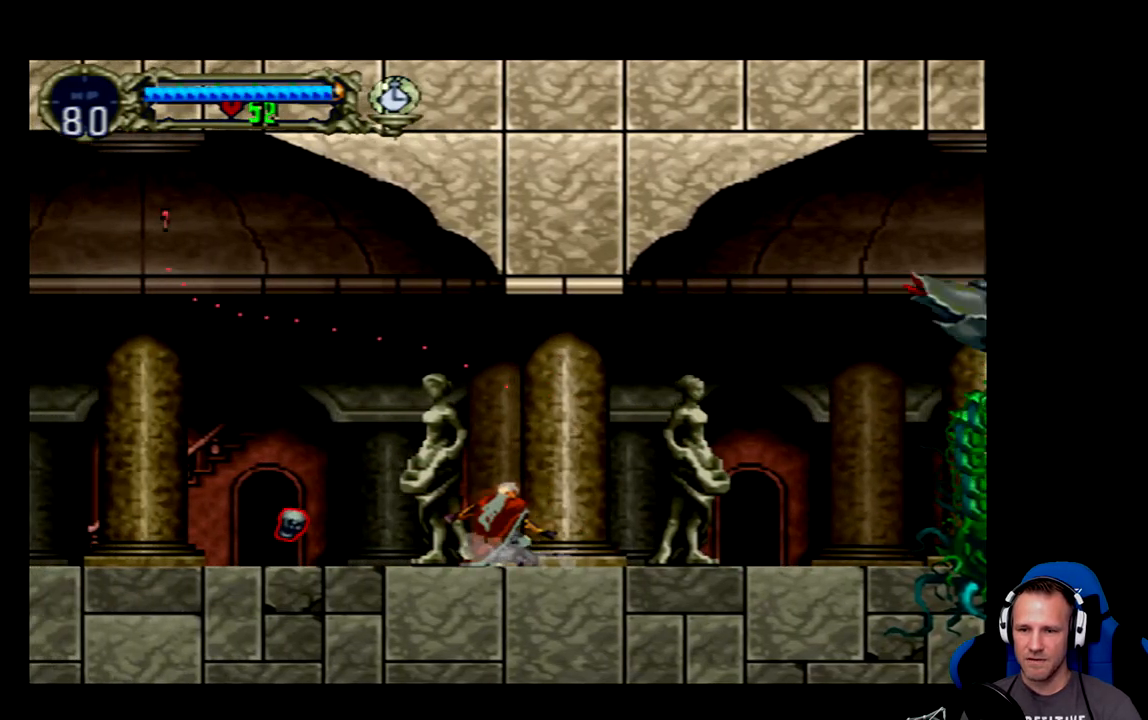
{"buttons": ["B", "DPAD_RIGHT"], "left_stick": "center", "events": [[417, "B", "down"]]}
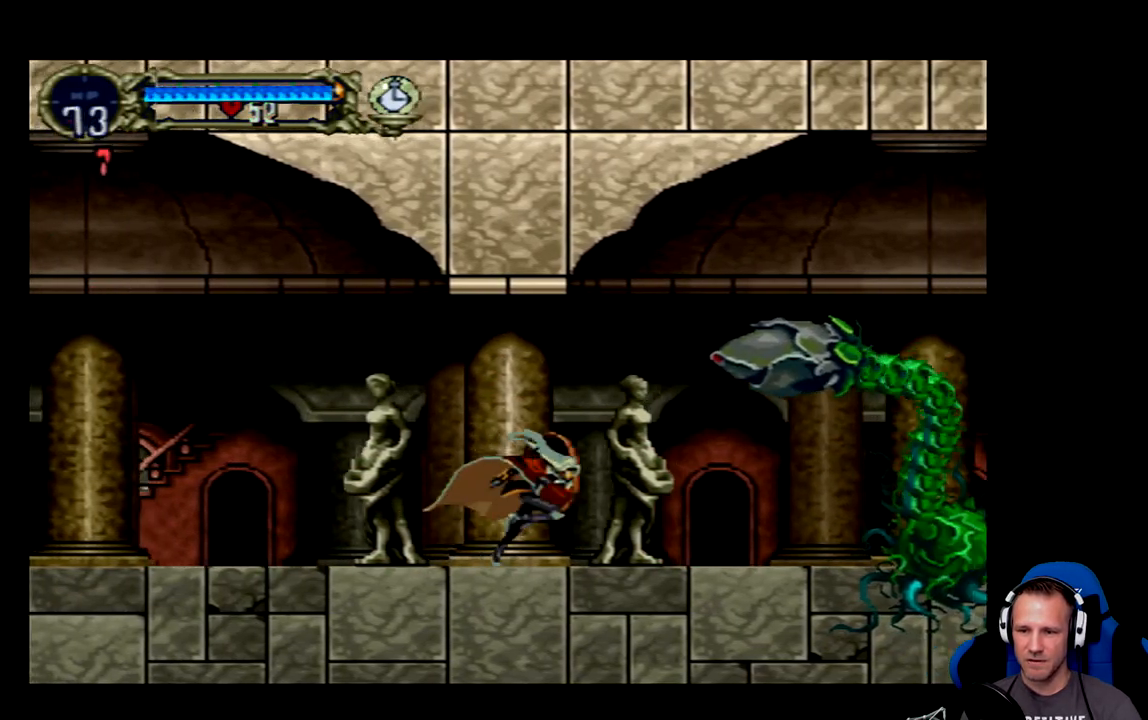
{"buttons": ["B"], "left_stick": "center", "events": [[450, "DPAD_RIGHT", "up"]]}
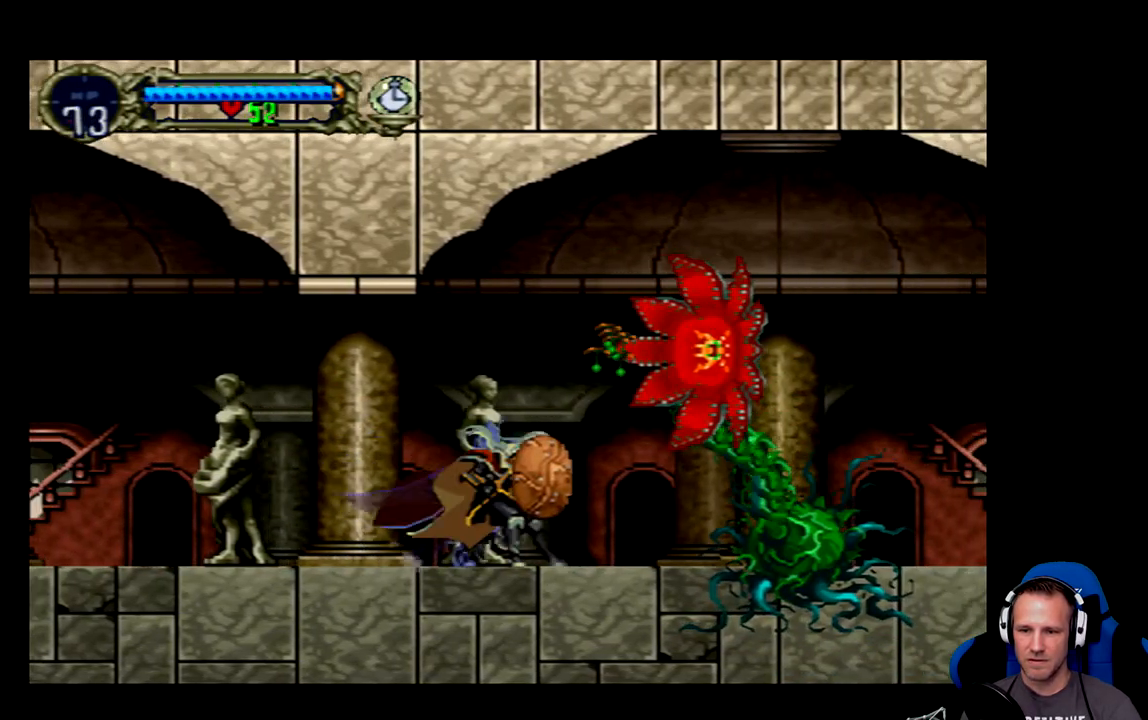
{"buttons": ["A"], "left_stick": "center", "events": [[167, "DPAD_RIGHT", "down"], [400, "DPAD_RIGHT", "up"], [433, "B", "up"], [500, "A", "down"]]}
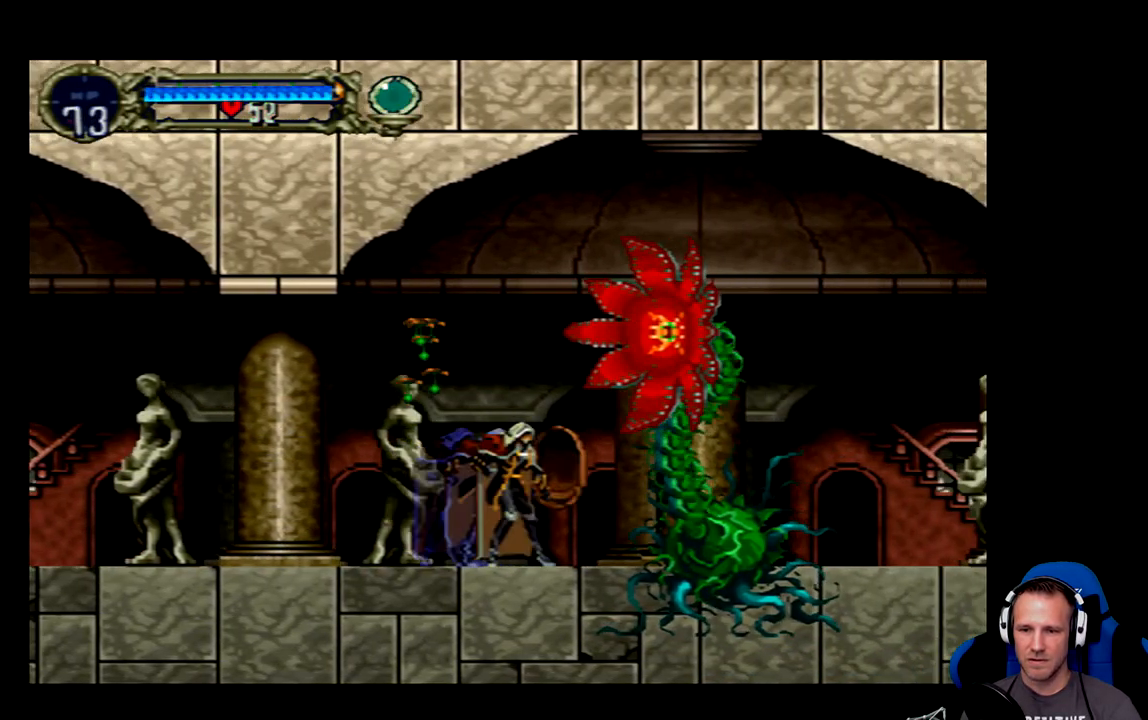
{"buttons": [], "left_stick": "center", "events": [[67, "A", "up"], [100, "X", "down"], [267, "X", "up"], [300, "X", "down"], [367, "X", "up"]]}
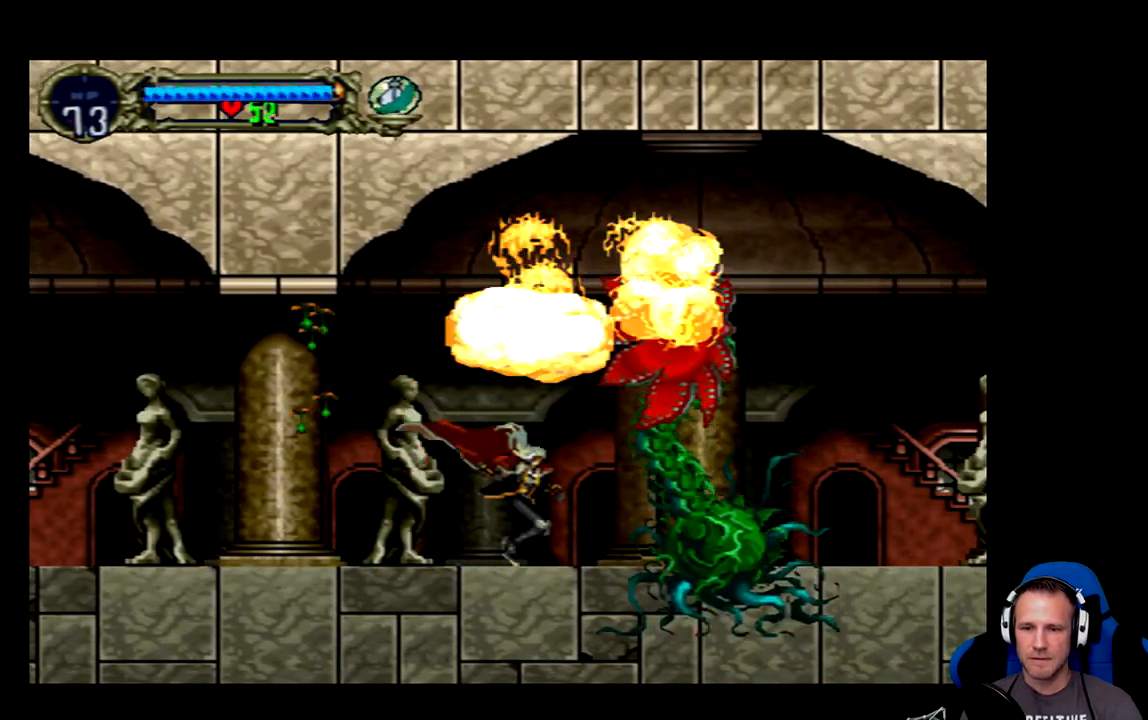
{"buttons": [], "left_stick": "center", "events": []}
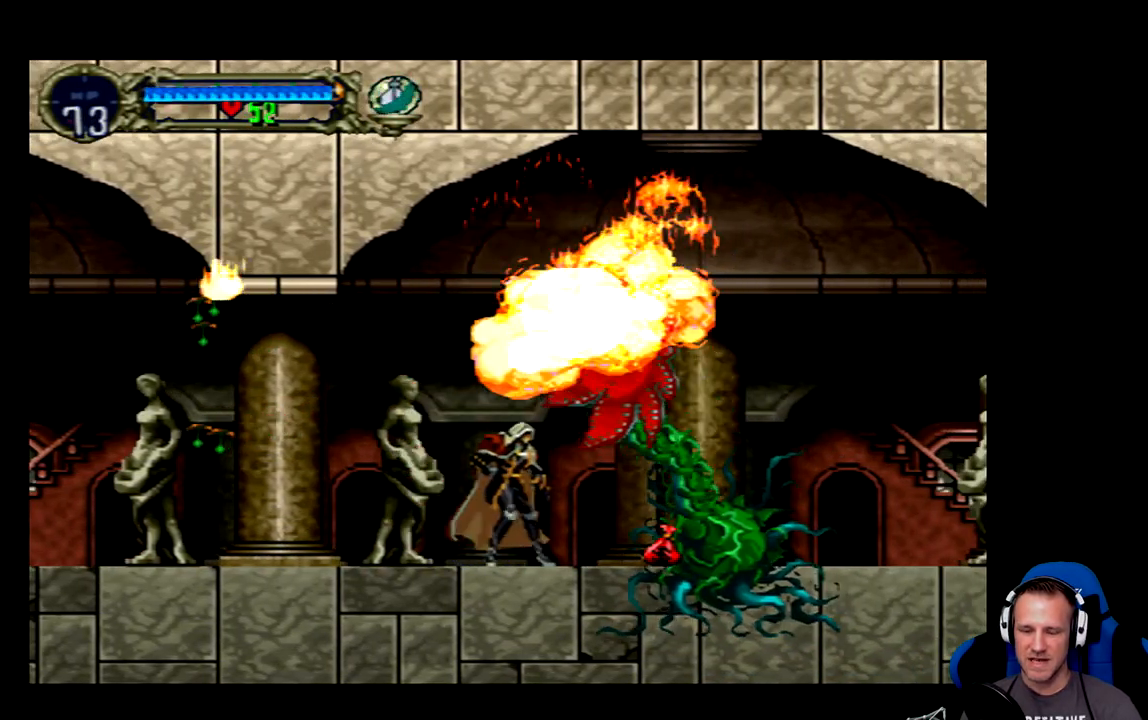
{"buttons": ["DPAD_RIGHT"], "left_stick": "center", "events": [[283, "DPAD_RIGHT", "down"]]}